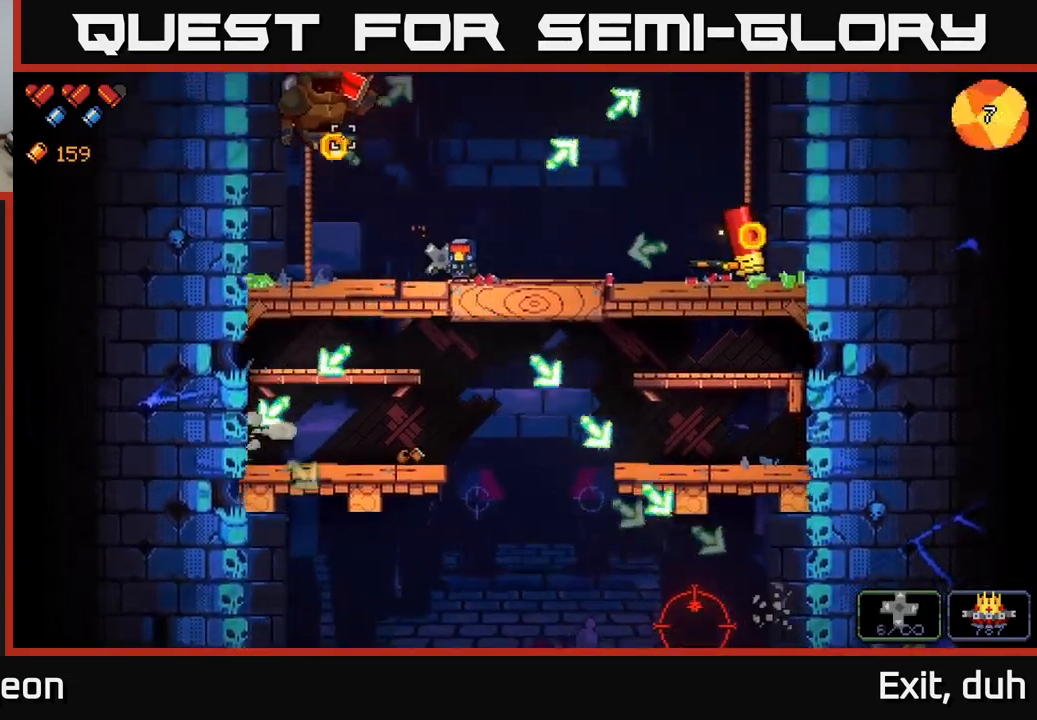
Gameplay with a controller (Xbox layout); each line is a JSON object with the inputs held at the frame after it. "events" lists button and stick changes between this image and that frame as [ms after this image, input, new state], when the widget could be followed in between.
{"buttons": ["R2"], "left_stick": "center", "right_stick": "up-left", "events": [[200, "left_stick", "right"], [300, "left_stick", "left"], [467, "left_stick", "center"]]}
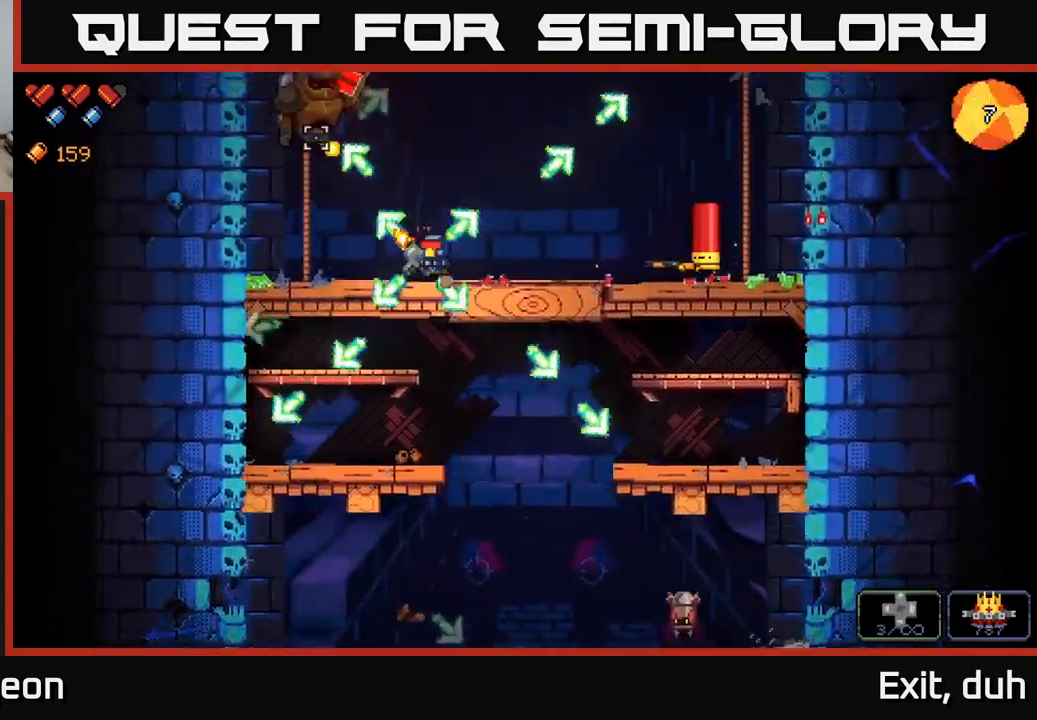
{"buttons": ["R2"], "left_stick": "center", "right_stick": "up-left", "events": [[117, "left_stick", "right"], [217, "left_stick", "center"]]}
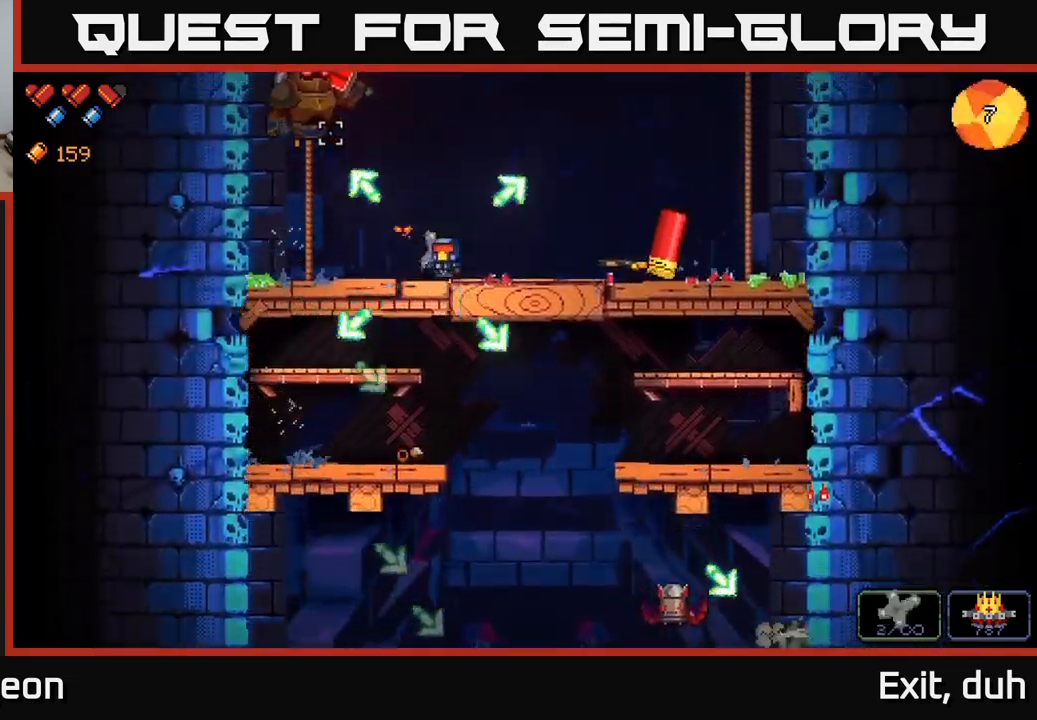
{"buttons": [], "left_stick": "right", "right_stick": "up-left", "events": [[433, "left_stick", "right"], [450, "R2", "up"]]}
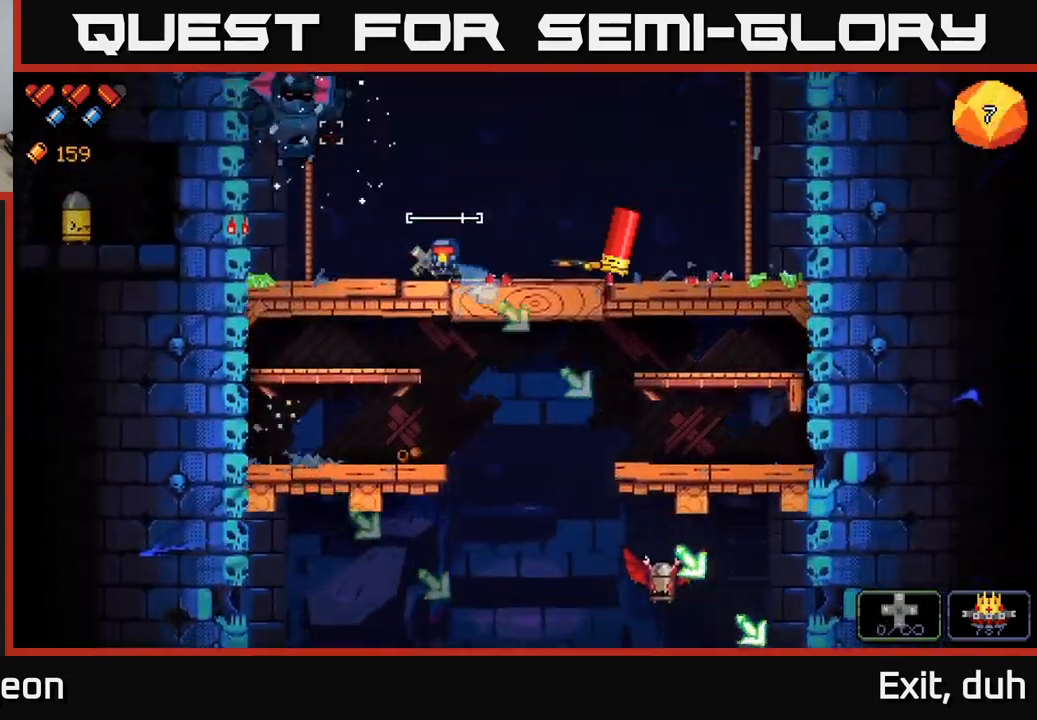
{"buttons": [], "left_stick": "right", "right_stick": "left", "events": [[50, "A", "down"], [183, "right_stick", "left"], [483, "A", "up"]]}
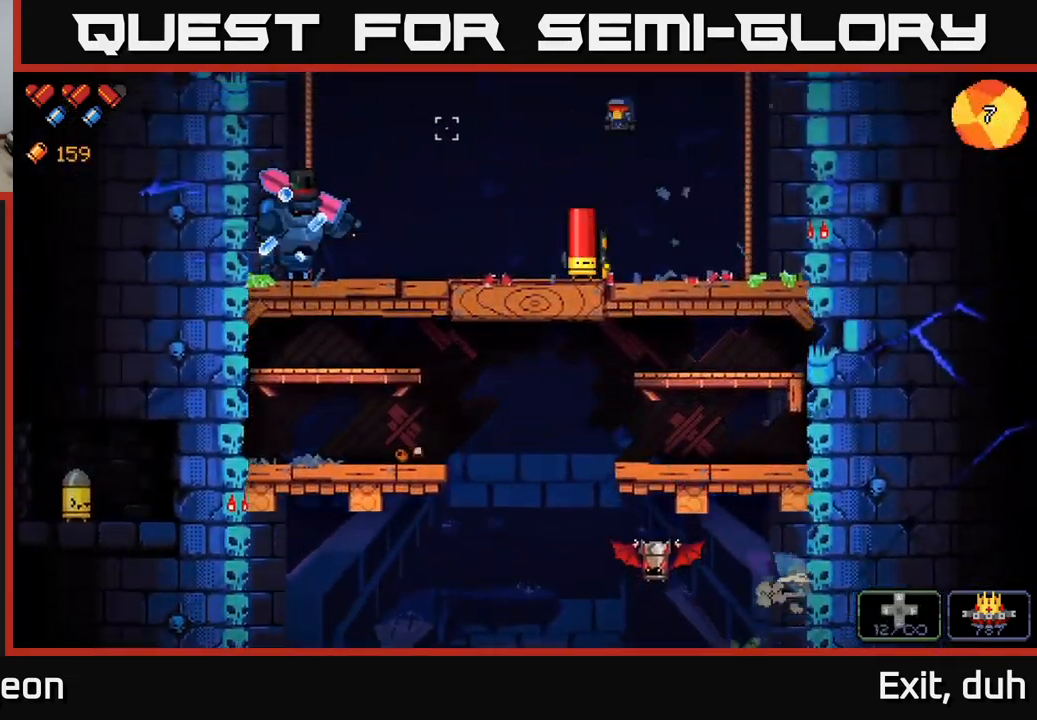
{"buttons": ["R2"], "left_stick": "center", "right_stick": "left", "events": [[83, "R2", "down"], [367, "left_stick", "center"]]}
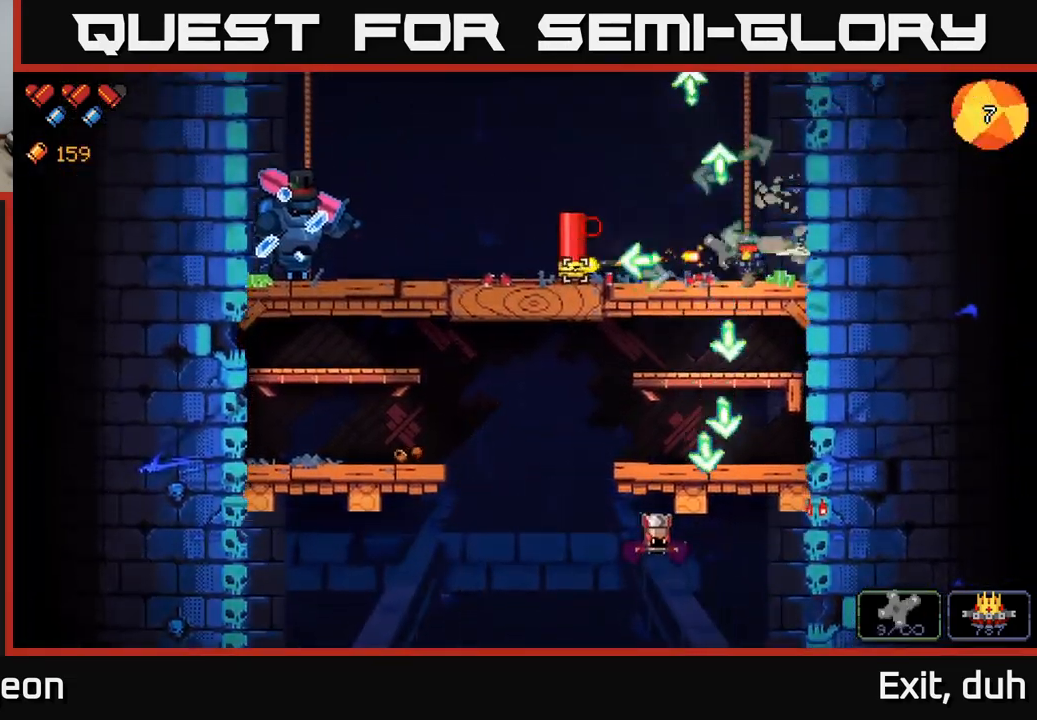
{"buttons": ["R2"], "left_stick": "center", "right_stick": "left", "events": [[117, "left_stick", "right"], [367, "left_stick", "center"]]}
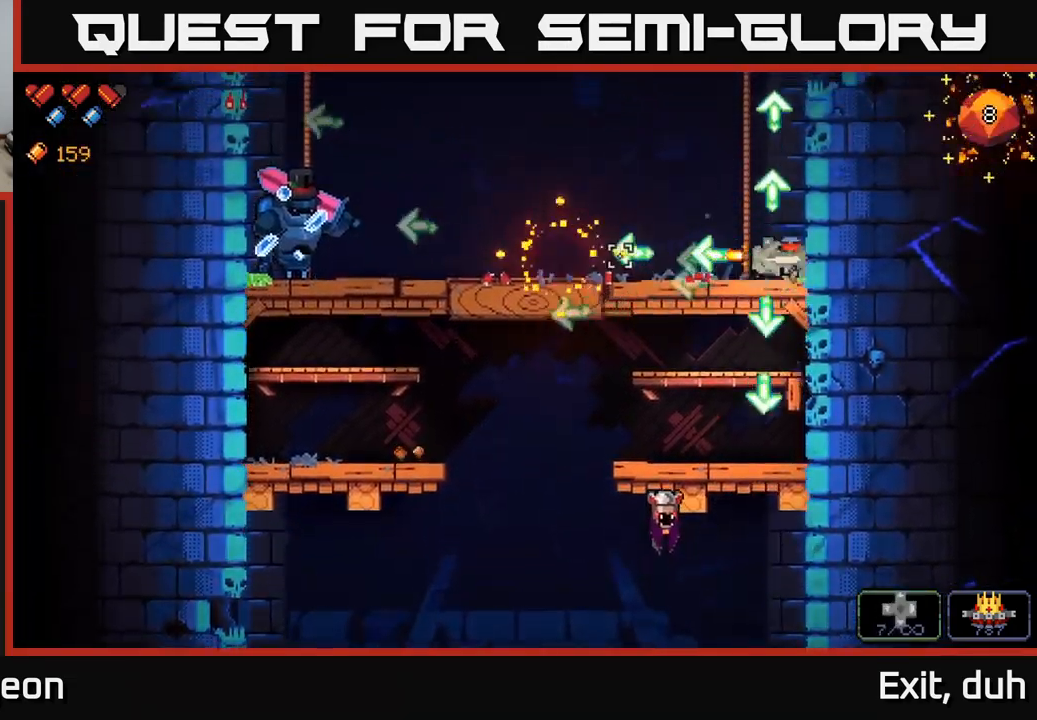
{"buttons": ["R2"], "left_stick": "left", "right_stick": "left", "events": [[267, "left_stick", "left"]]}
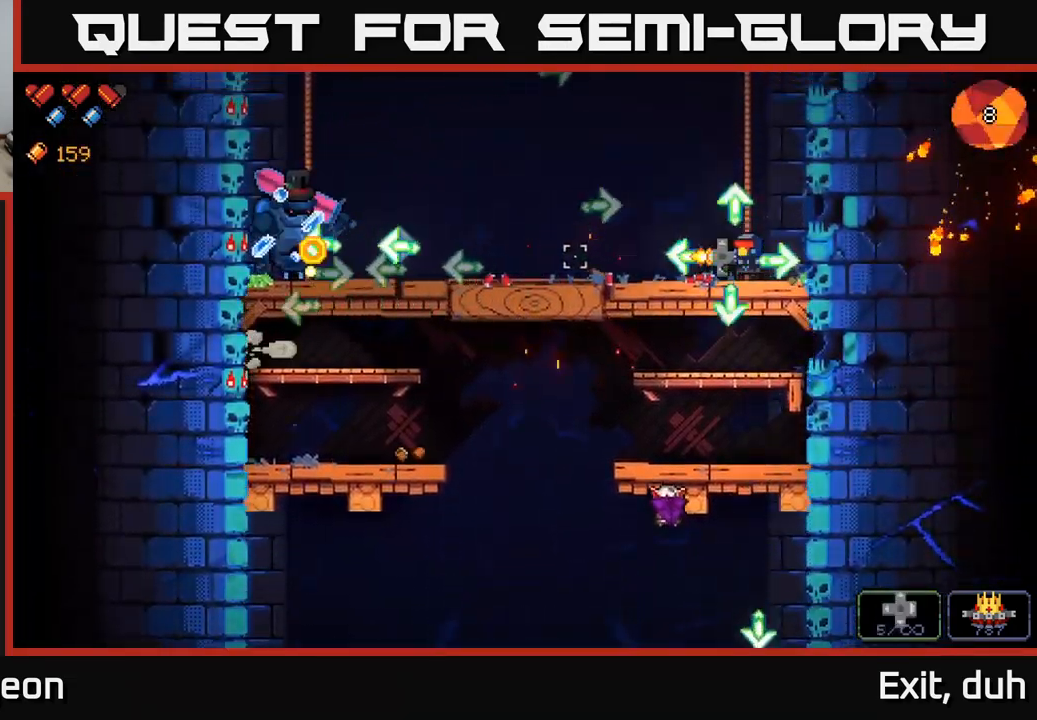
{"buttons": [], "left_stick": "left", "right_stick": "down", "events": [[300, "R2", "up"], [417, "right_stick", "down"]]}
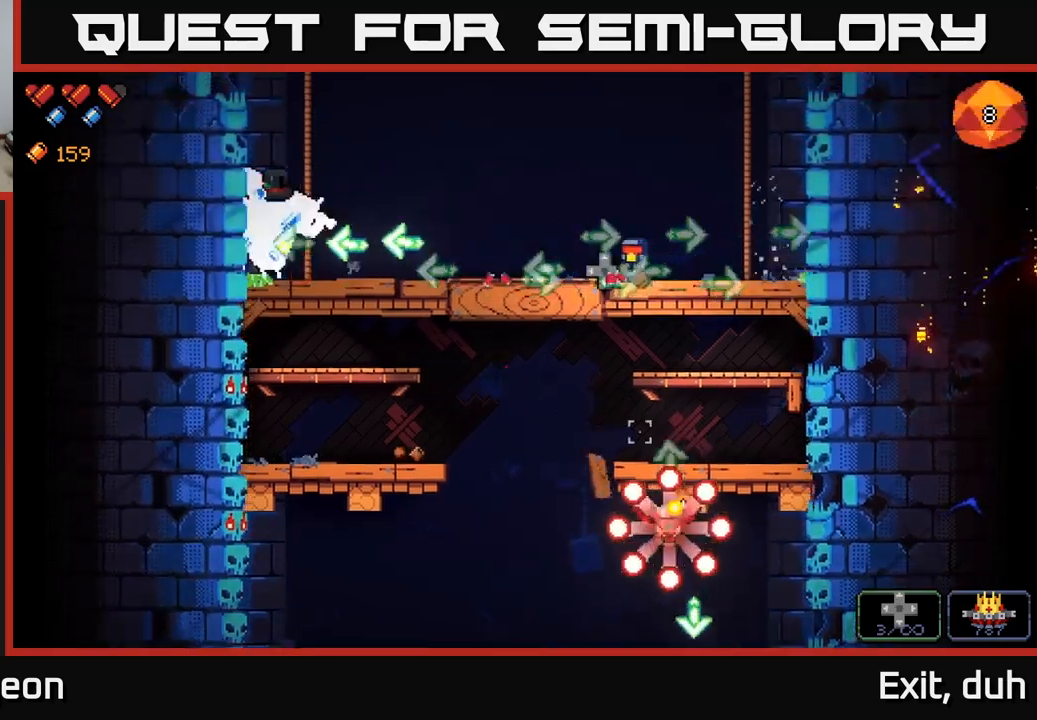
{"buttons": ["R2"], "left_stick": "center", "right_stick": "down", "events": [[50, "R2", "down"], [167, "left_stick", "center"], [267, "left_stick", "left"], [467, "left_stick", "center"]]}
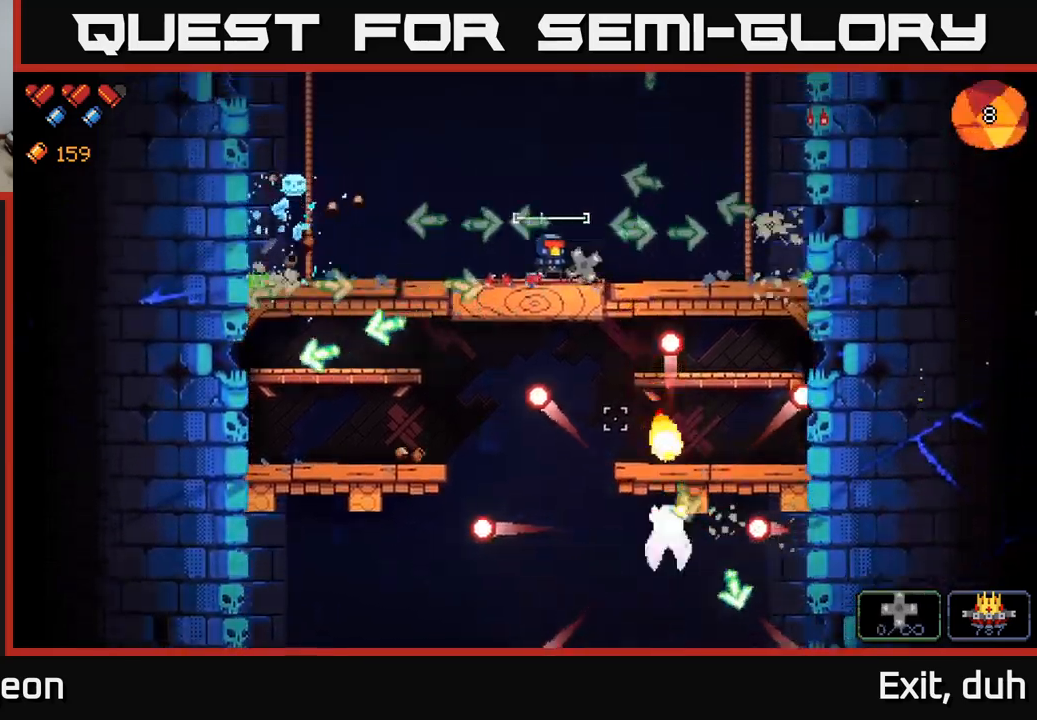
{"buttons": ["R2"], "left_stick": "center", "right_stick": "down", "events": [[17, "left_stick", "right"], [184, "left_stick", "center"], [250, "left_stick", "left"], [367, "left_stick", "center"]]}
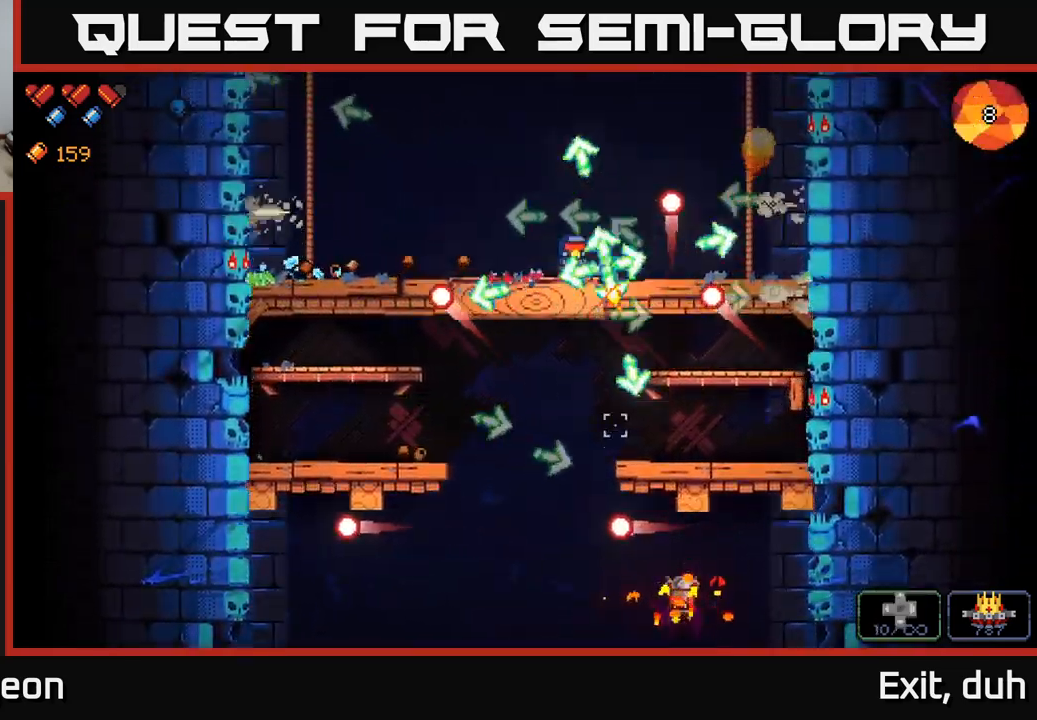
{"buttons": [], "left_stick": "center", "right_stick": "down", "events": [[250, "left_stick", "left"], [267, "R2", "up"], [467, "left_stick", "center"]]}
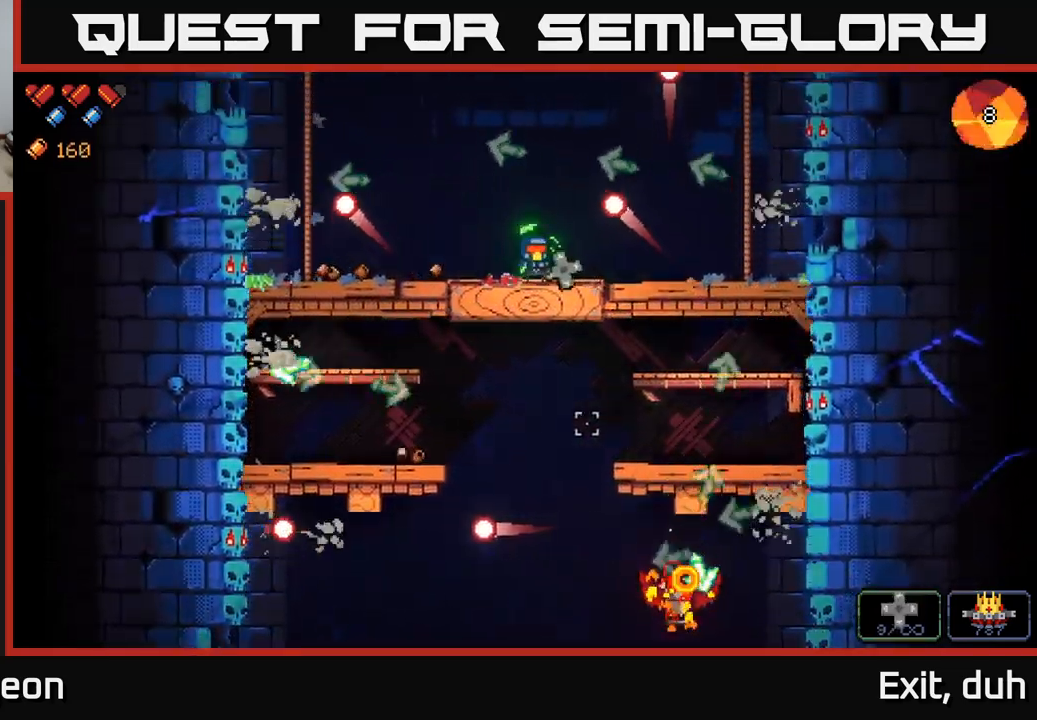
{"buttons": [], "left_stick": "right", "right_stick": "center", "events": [[100, "left_stick", "left"], [234, "right_stick", "center"], [300, "left_stick", "center"], [450, "left_stick", "right"]]}
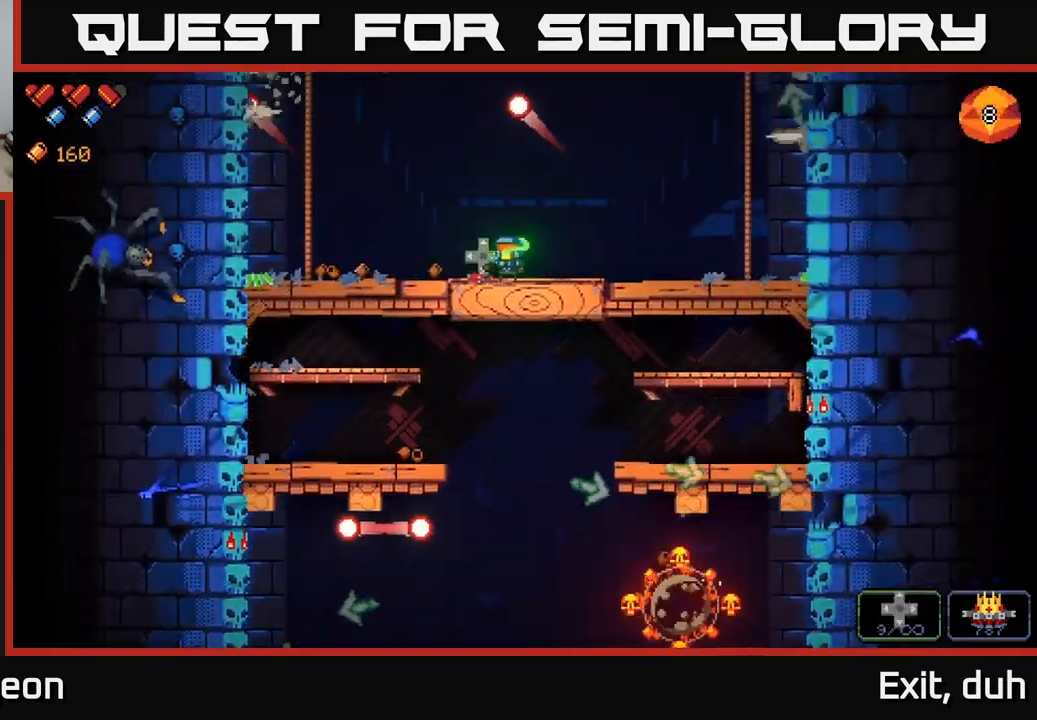
{"buttons": ["X"], "left_stick": "center", "right_stick": "center", "events": [[100, "right_stick", "down"], [217, "left_stick", "center"], [334, "right_stick", "center"], [434, "X", "down"]]}
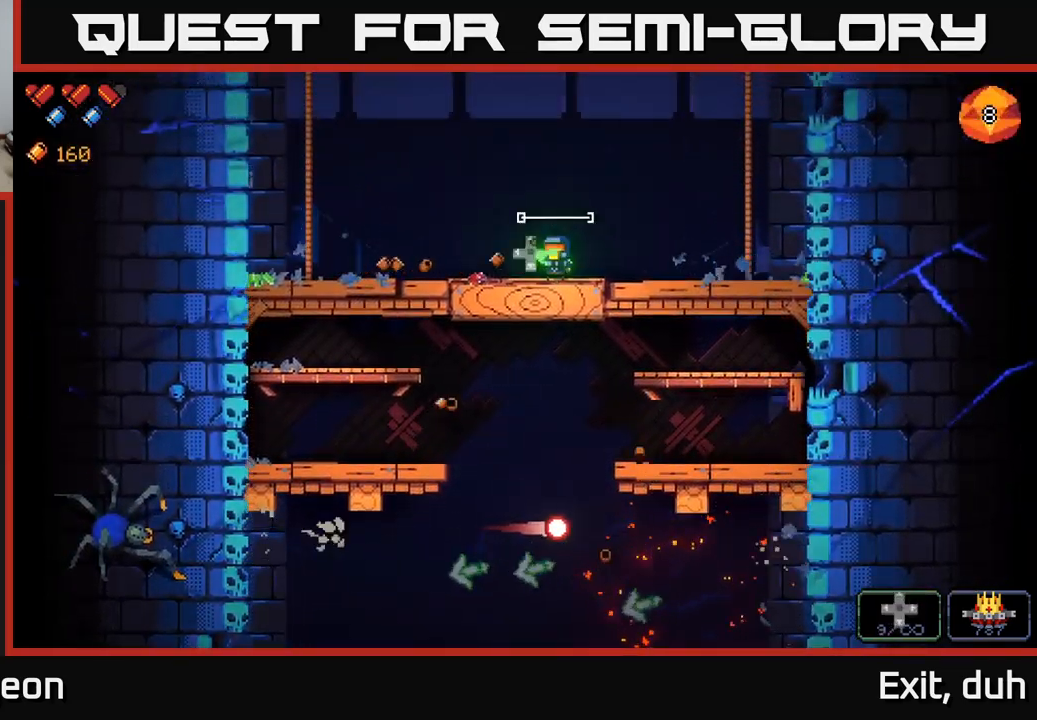
{"buttons": [], "left_stick": "center", "right_stick": "left", "events": [[34, "X", "up"], [34, "left_stick", "right"], [334, "right_stick", "left"], [417, "left_stick", "center"]]}
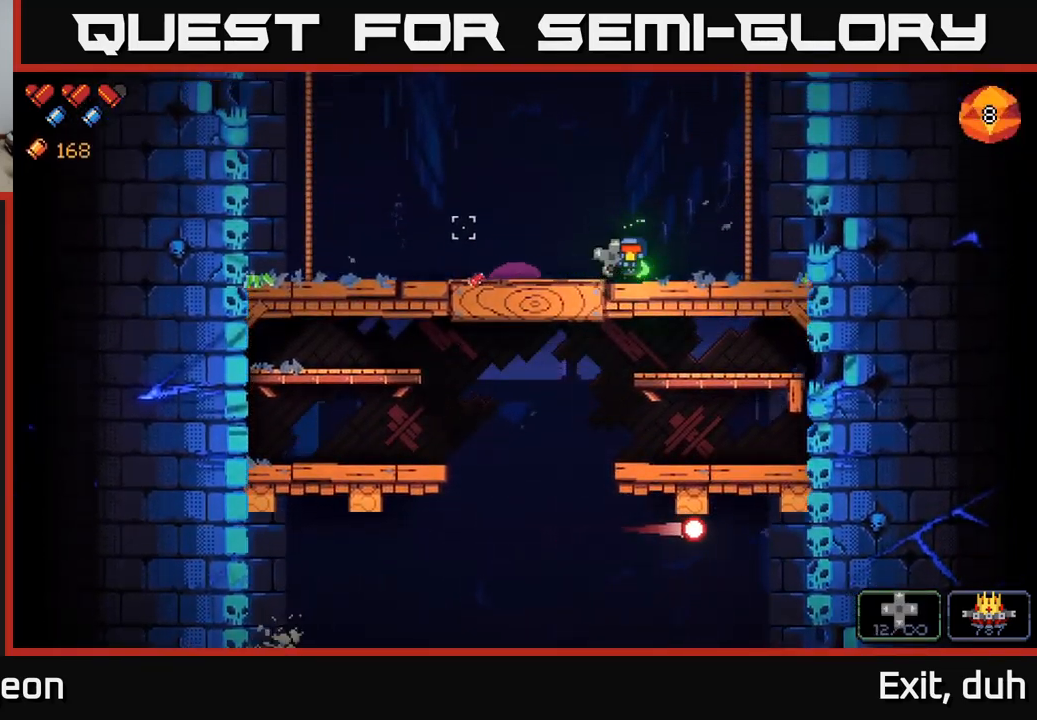
{"buttons": [], "left_stick": "right", "right_stick": "left", "events": [[317, "left_stick", "right"]]}
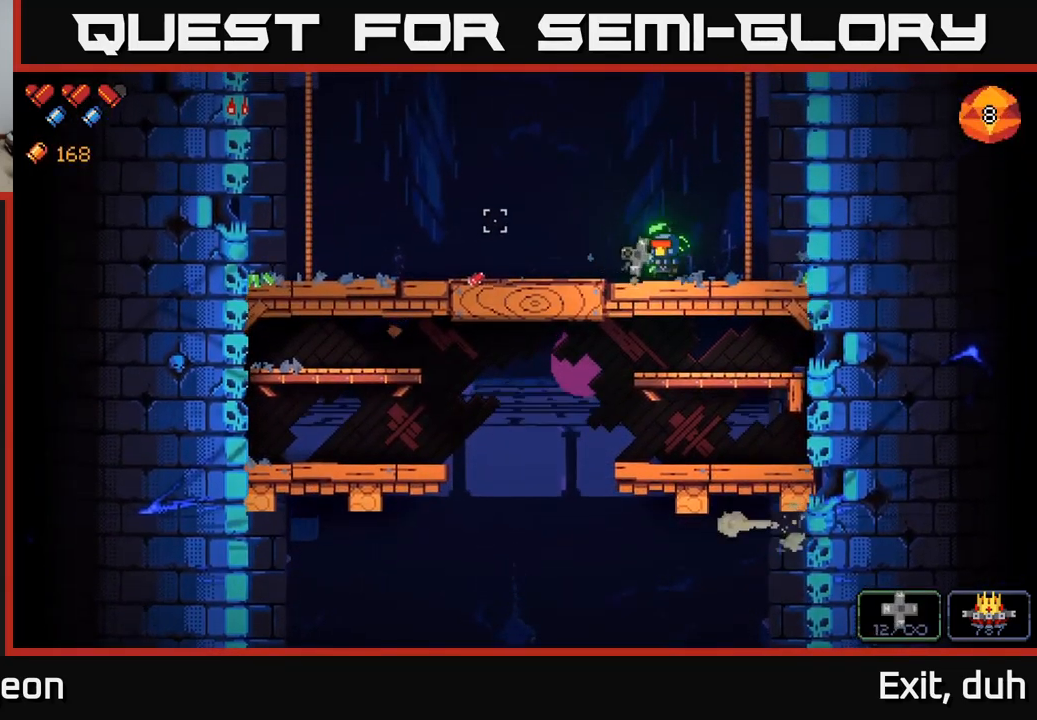
{"buttons": [], "left_stick": "left", "right_stick": "left", "events": [[167, "left_stick", "center"], [384, "left_stick", "left"]]}
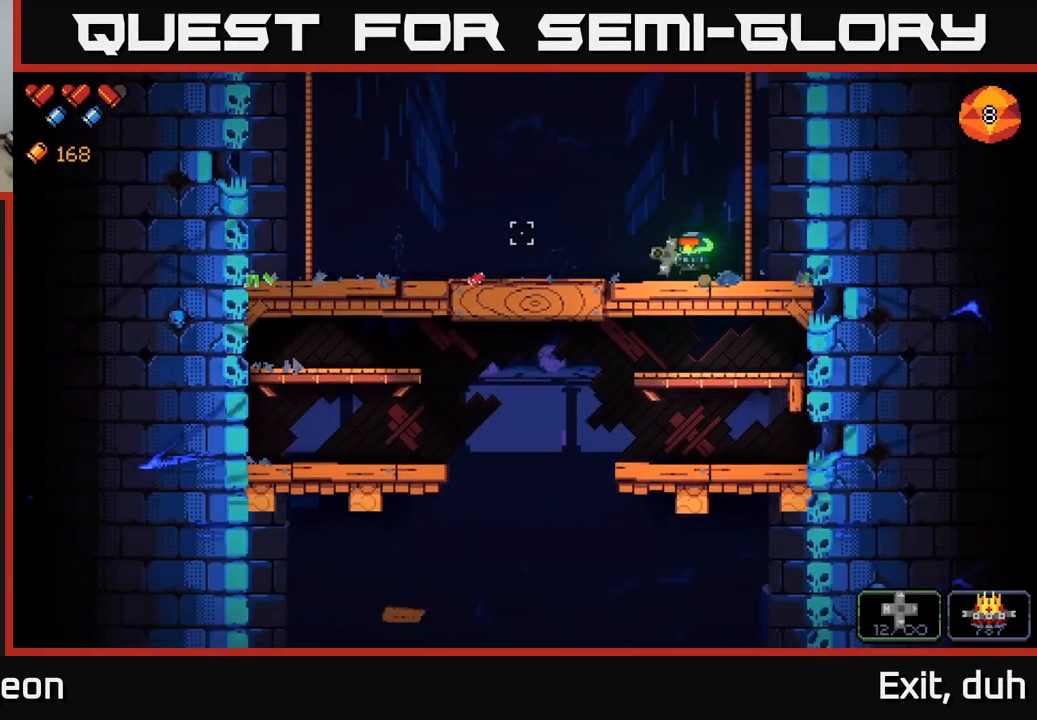
{"buttons": [], "left_stick": "center", "right_stick": "left", "events": [[50, "left_stick", "center"], [200, "left_stick", "right"], [417, "left_stick", "center"]]}
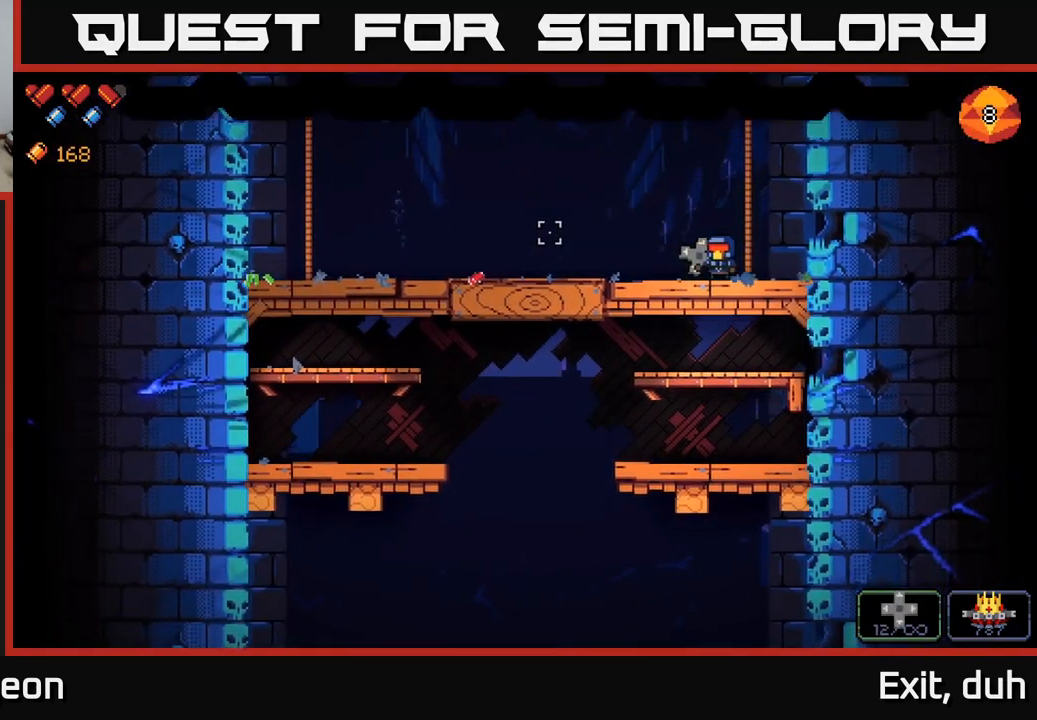
{"buttons": [], "left_stick": "center", "right_stick": "left", "events": []}
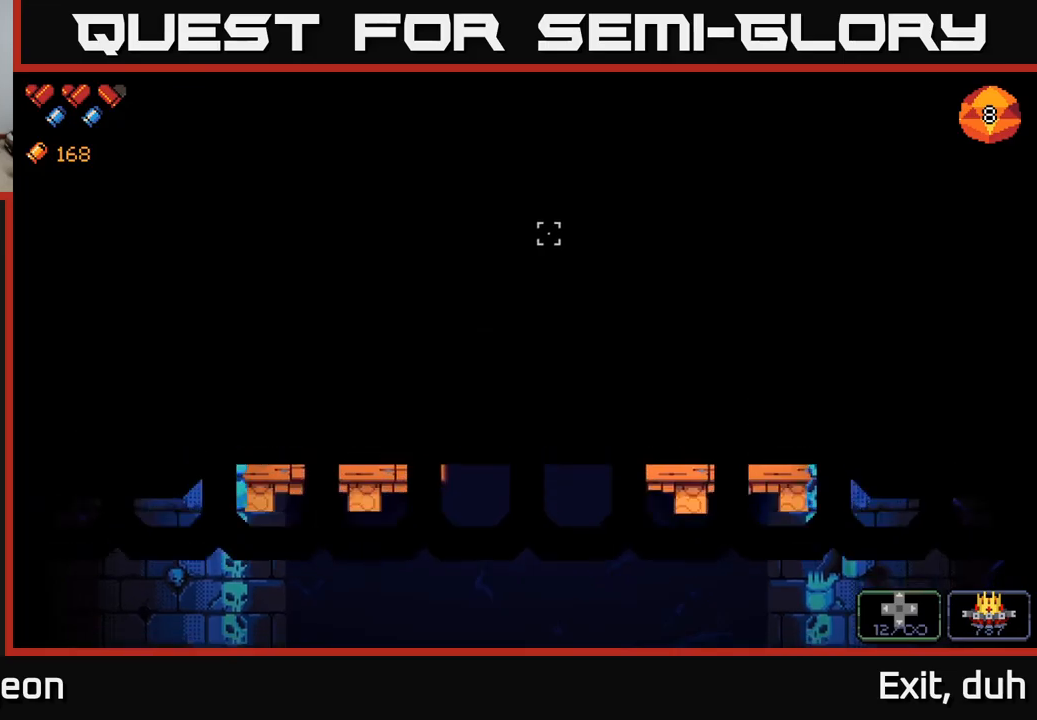
{"buttons": [], "left_stick": "center", "right_stick": "up-left", "events": [[150, "right_stick", "up-left"]]}
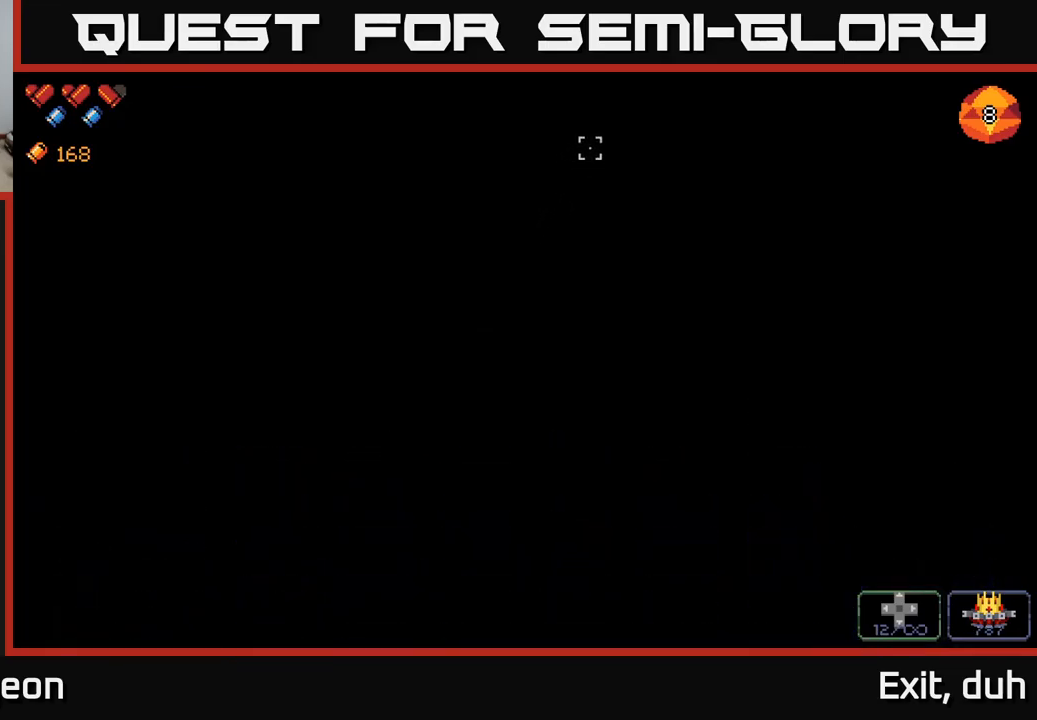
{"buttons": [], "left_stick": "center", "right_stick": "center", "events": [[267, "right_stick", "center"]]}
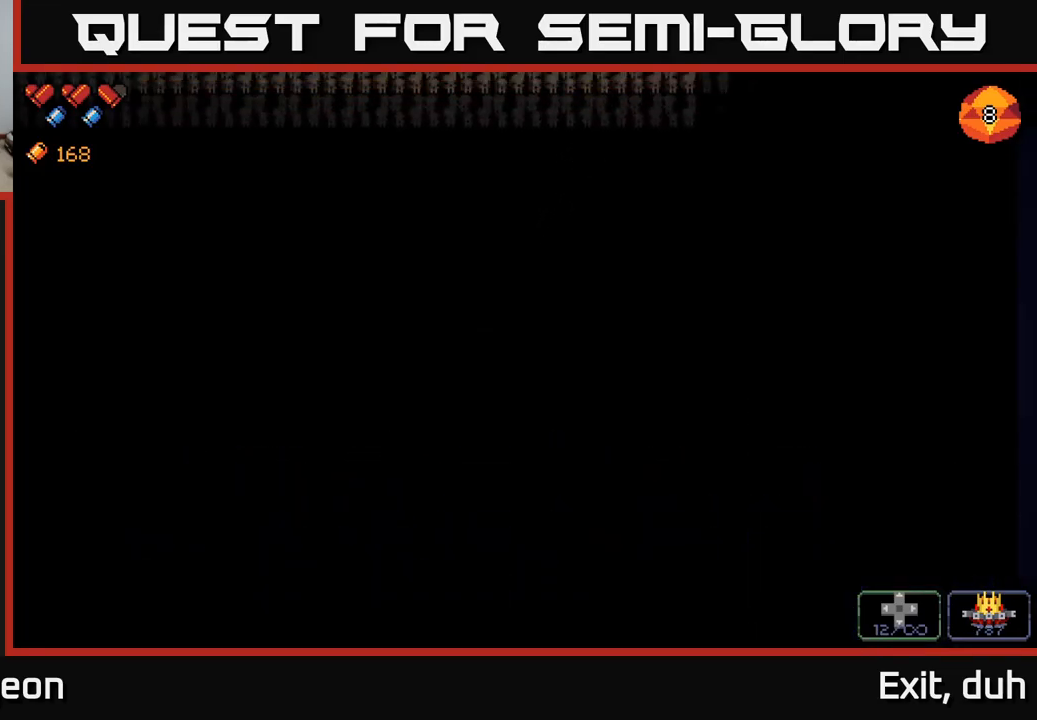
{"buttons": [], "left_stick": "center", "right_stick": "center", "events": []}
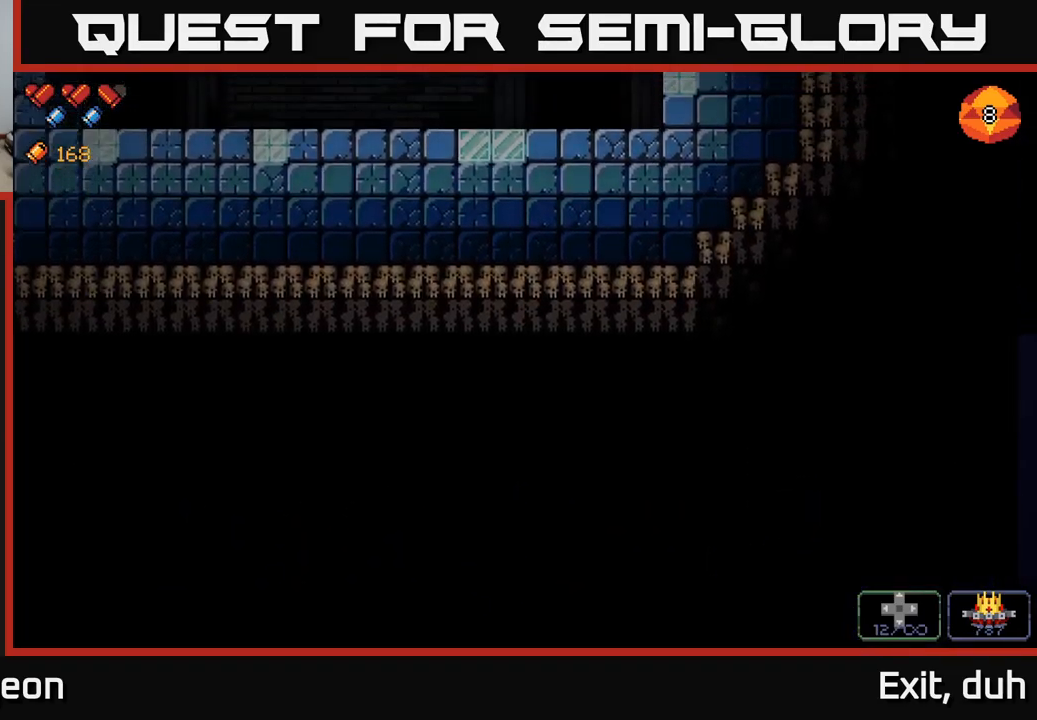
{"buttons": [], "left_stick": "left", "right_stick": "left", "events": [[384, "left_stick", "left"], [434, "right_stick", "left"]]}
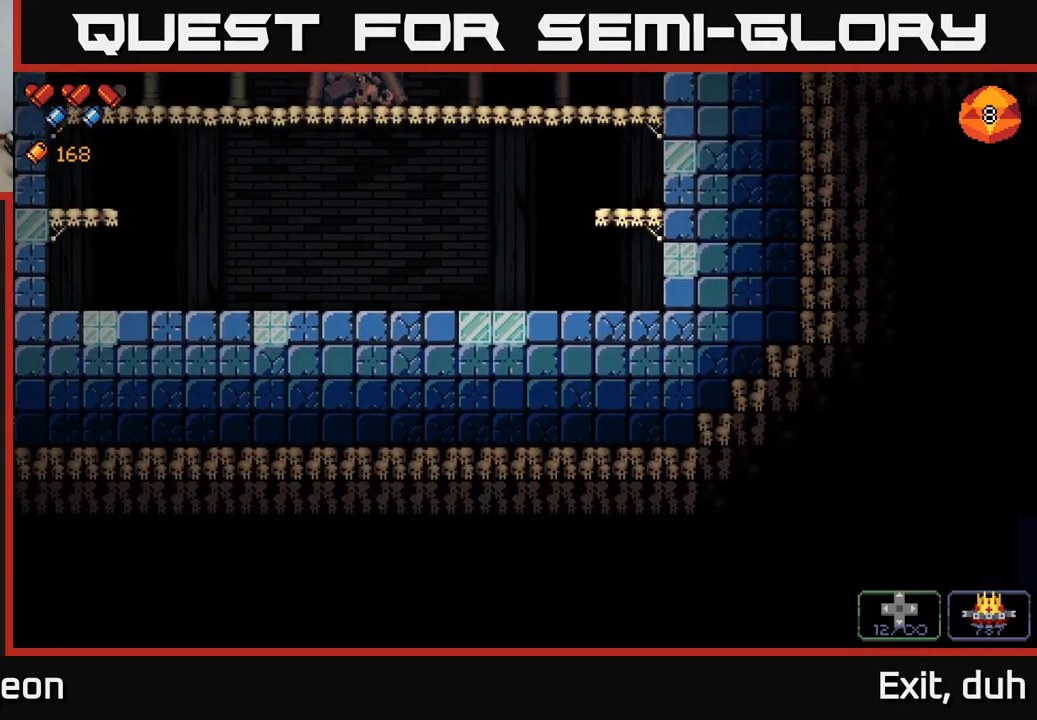
{"buttons": [], "left_stick": "right", "right_stick": "center", "events": [[17, "right_stick", "up-left"], [367, "left_stick", "center"], [434, "right_stick", "center"], [450, "left_stick", "right"]]}
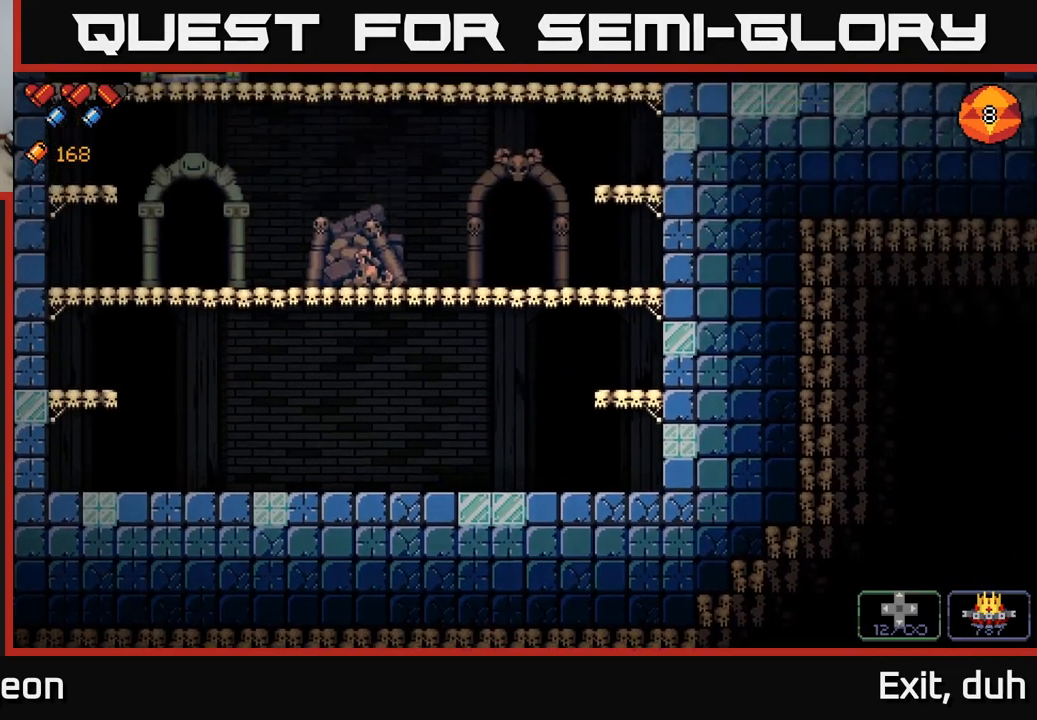
{"buttons": [], "left_stick": "center", "right_stick": "center", "events": [[134, "left_stick", "center"]]}
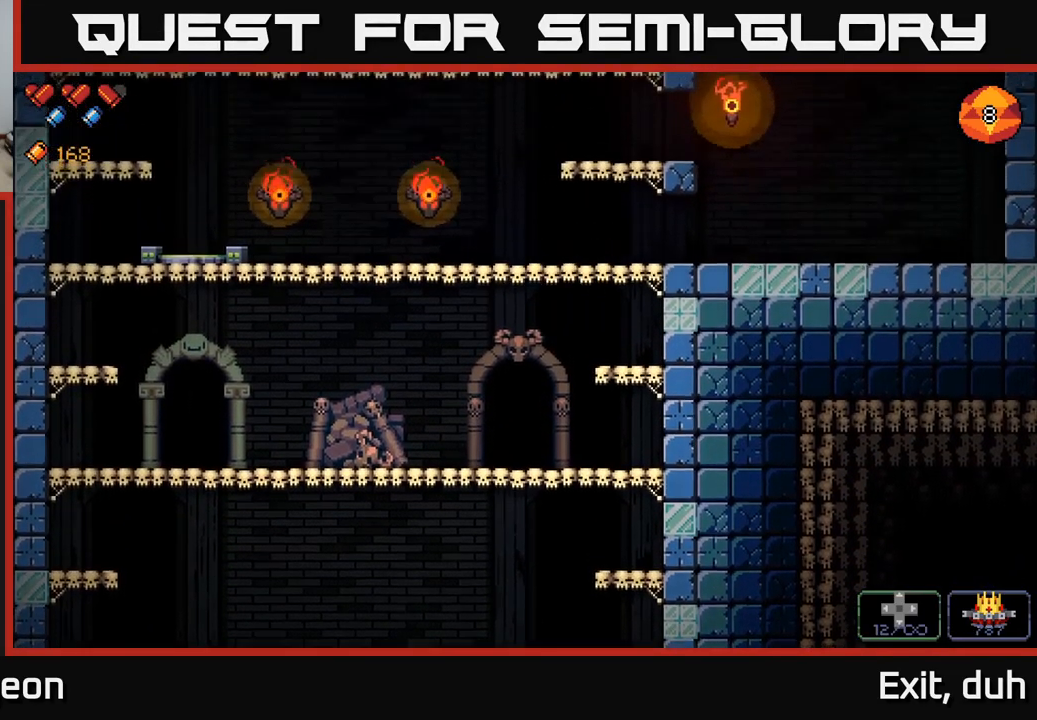
{"buttons": [], "left_stick": "left", "right_stick": "center", "events": [[184, "left_stick", "left"]]}
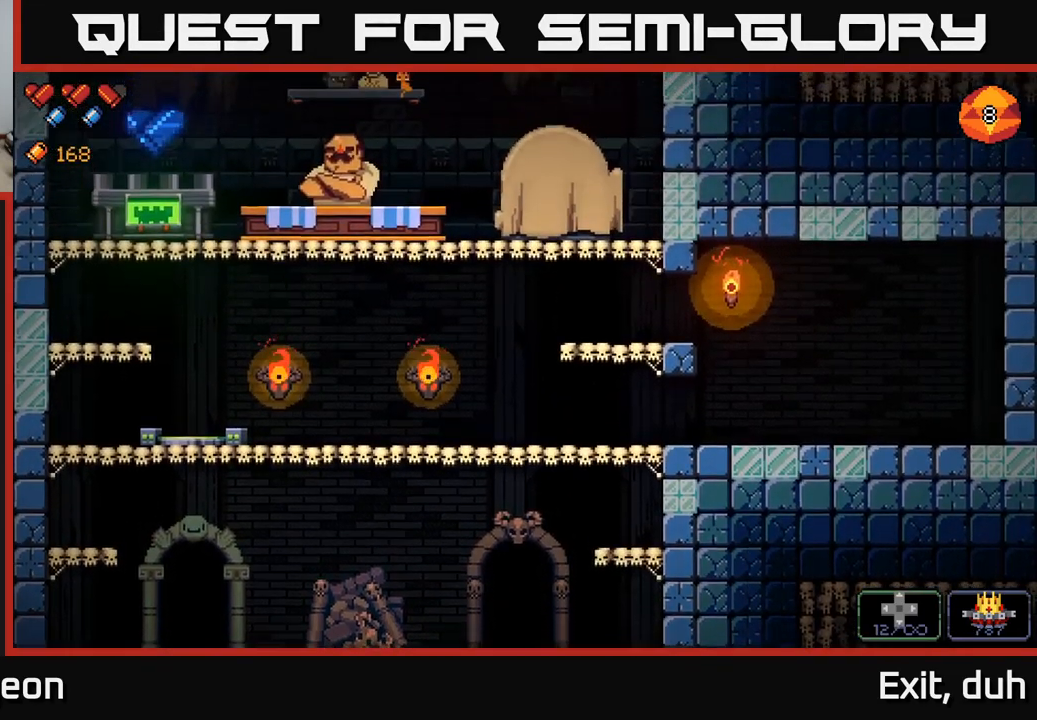
{"buttons": [], "left_stick": "left", "right_stick": "up-right", "events": [[167, "right_stick", "up-right"]]}
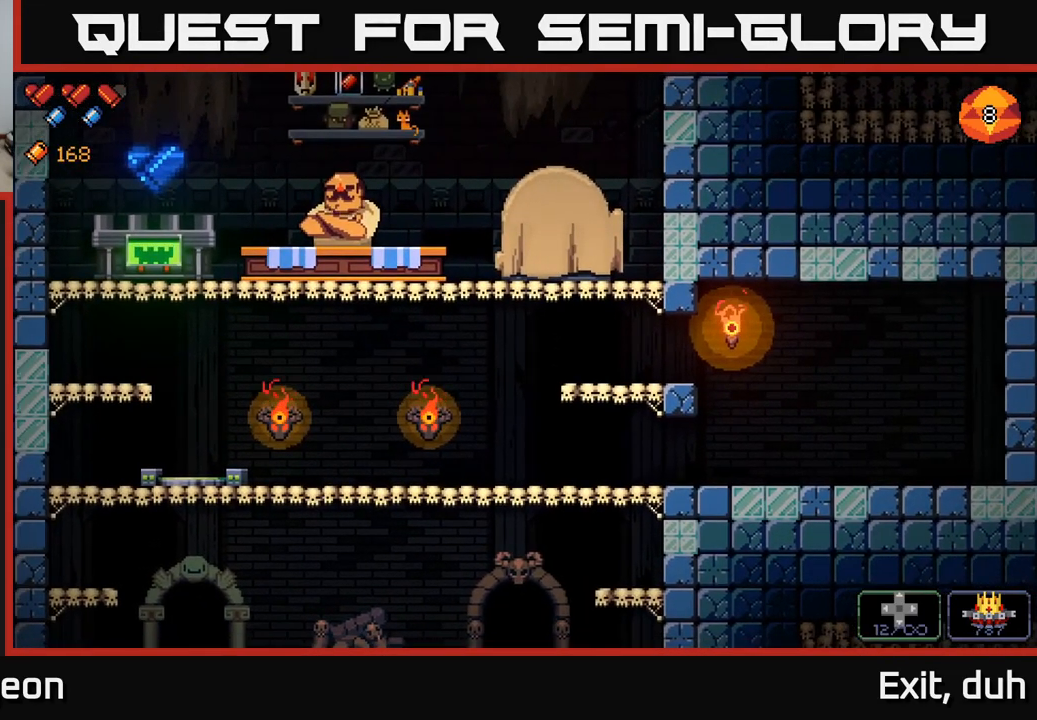
{"buttons": [], "left_stick": "left", "right_stick": "up-right", "events": []}
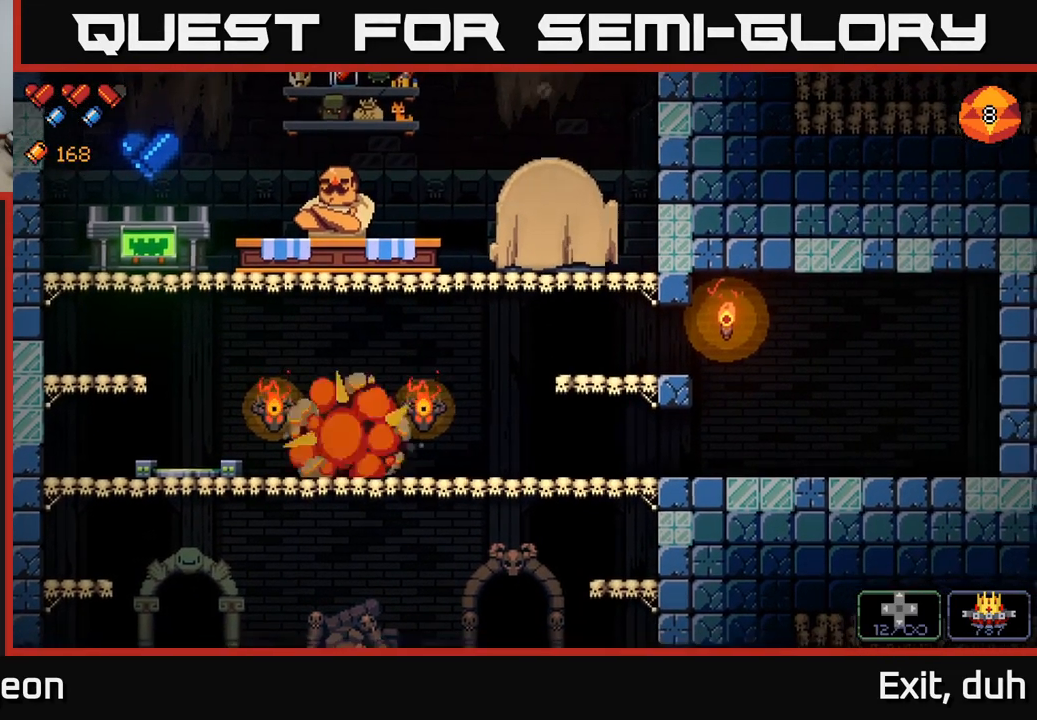
{"buttons": ["A"], "left_stick": "left", "right_stick": "center", "events": [[100, "right_stick", "center"], [300, "A", "down"]]}
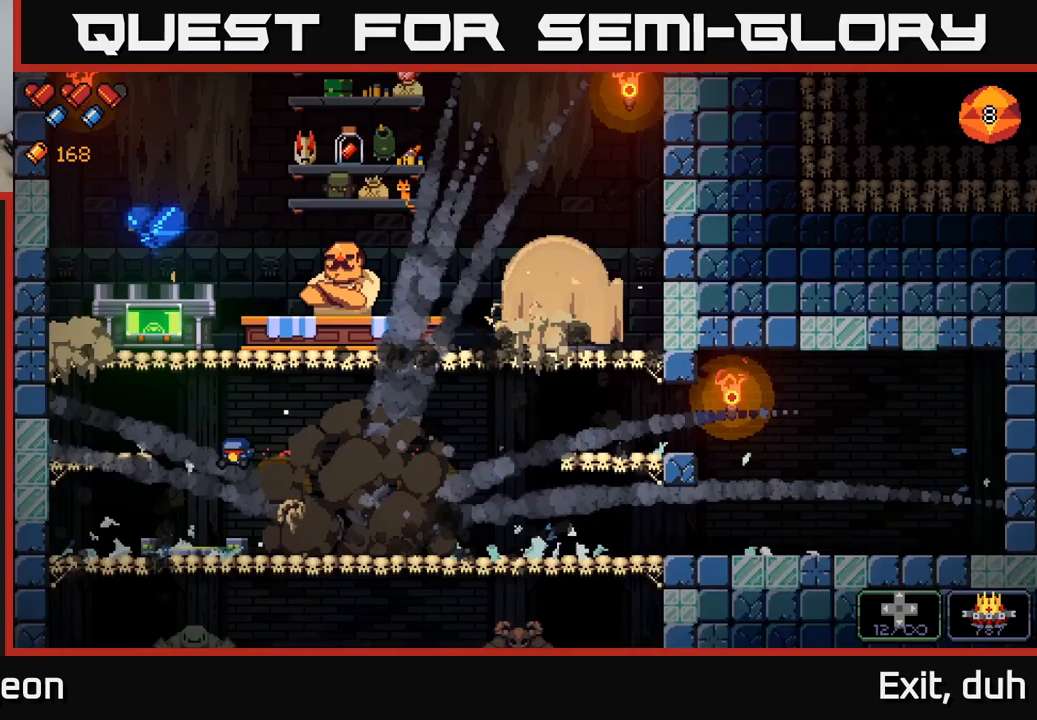
{"buttons": ["A"], "left_stick": "center", "right_stick": "right", "events": [[33, "A", "up"], [233, "right_stick", "right"], [417, "left_stick", "center"], [450, "A", "down"]]}